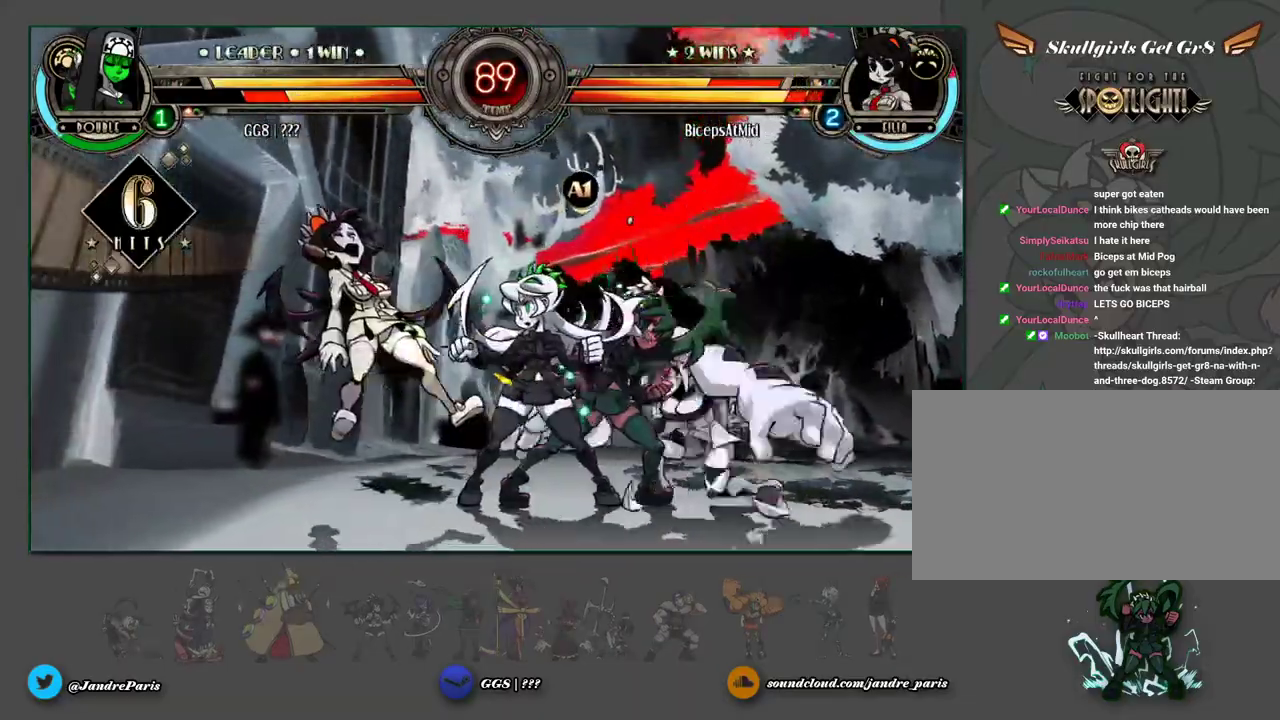
Gameplay with a controller (arcade stick); each line is a JSON object with the inputs held at the frame after it. "events" lists button and stick changes between this image and that frame as [ms after this image, input, new state], when the widget could be followed in between. Not read: L3 R3 SELECT left_stick.
{"buttons": [], "events": [[83, "MK", "down"], [183, "MK", "up"], [350, "MK", "down"], [417, "MK", "up"]]}
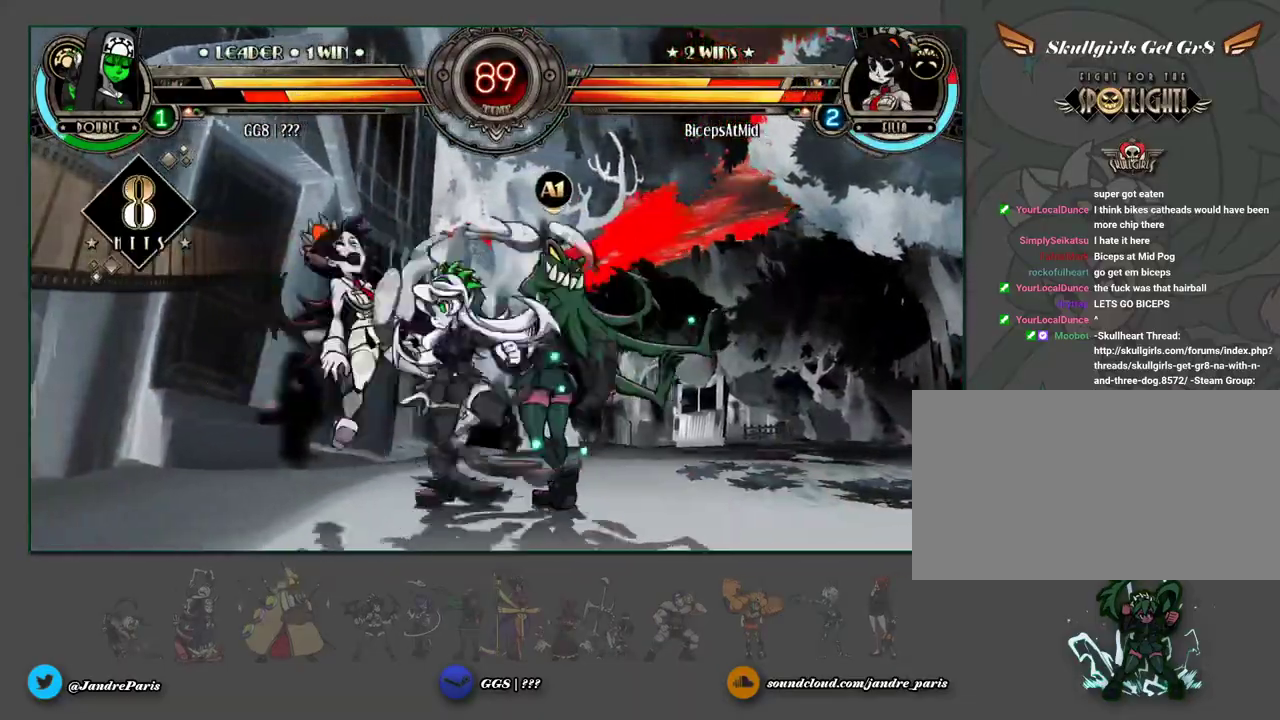
{"buttons": [], "events": [[117, "HK", "down"], [217, "HK", "up"]]}
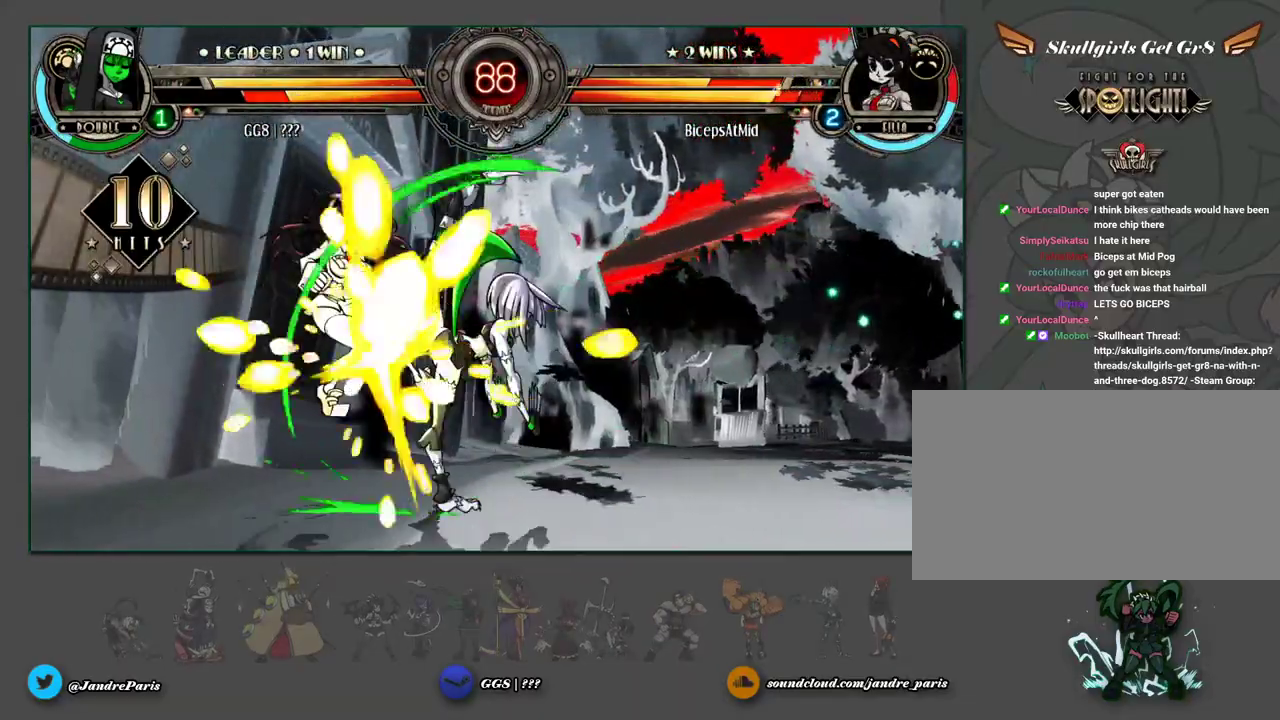
{"buttons": [], "events": []}
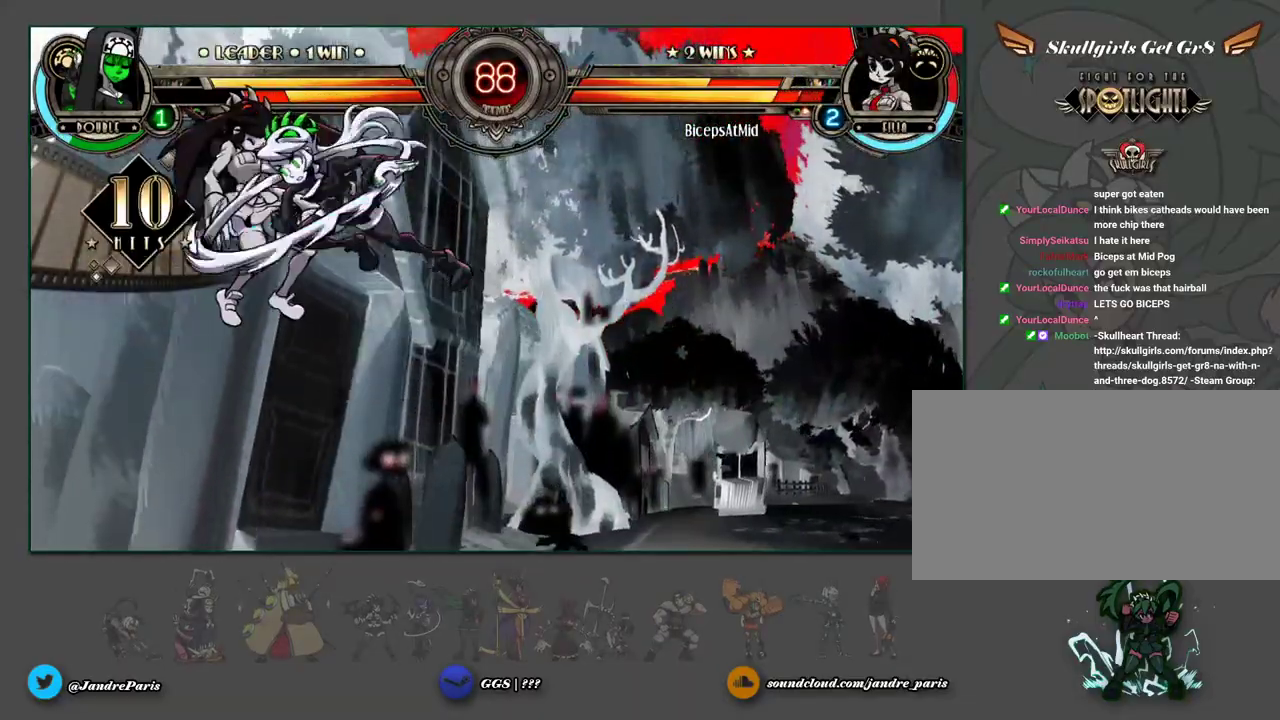
{"buttons": [], "events": []}
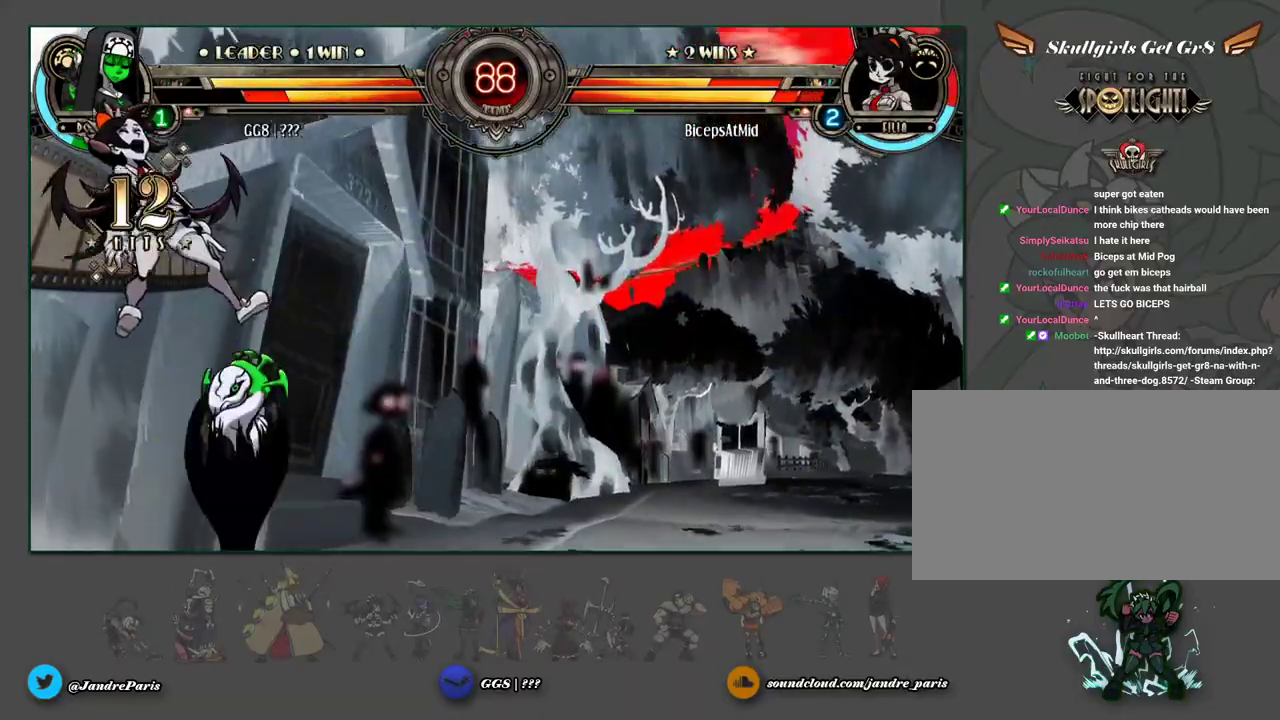
{"buttons": ["MK"], "events": [[433, "MK", "down"]]}
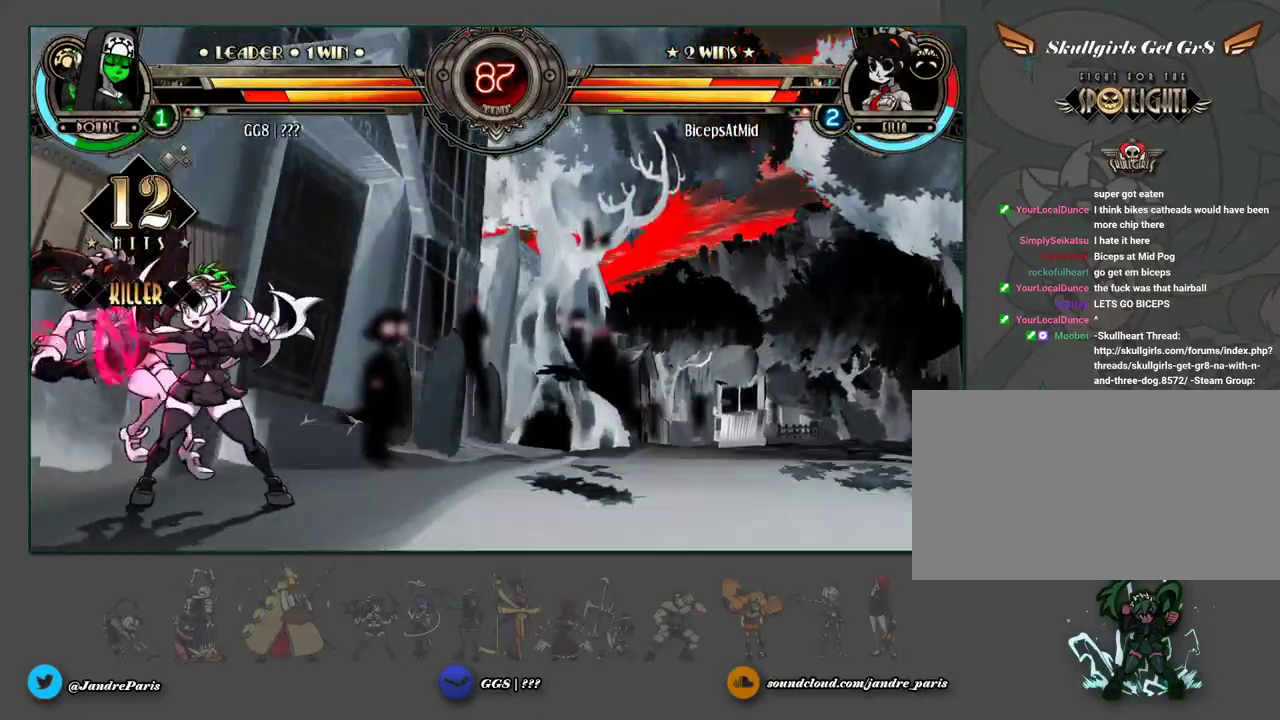
{"buttons": [], "events": [[33, "MK", "up"]]}